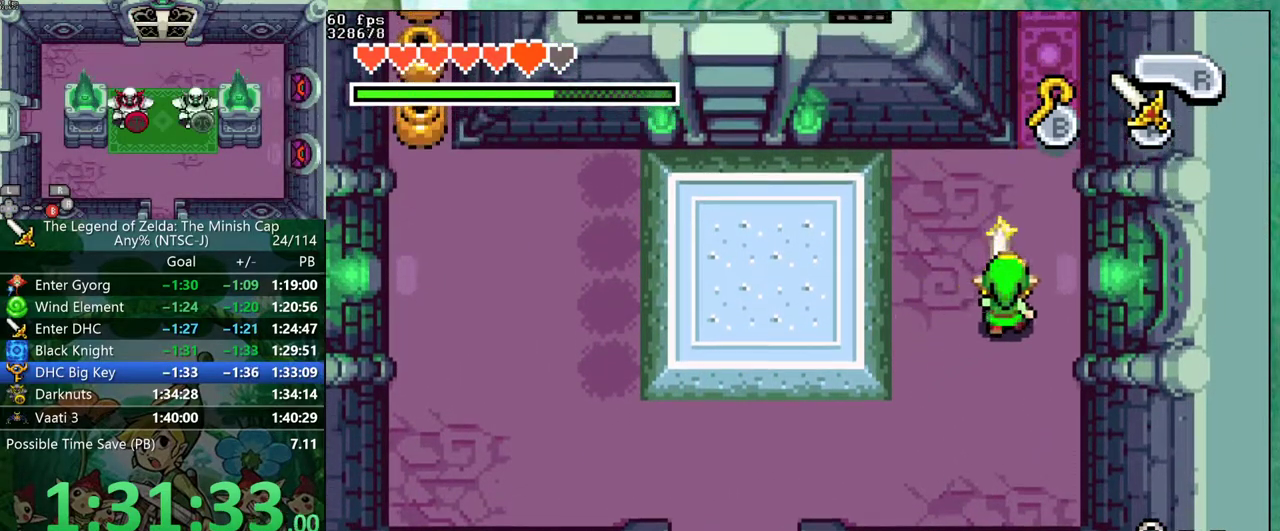
Gameplay with a controller (Nintendo layout); each line is a JSON object with the inputs held at the frame after it. "events" lists button and stick changes between this image and that frame as [ms after this image, input, new state], when the widget could be followed in between. Not read: L3 R3 START.
{"buttons": ["A", "DPAD_UP"], "events": [[250, "DPAD_RIGHT", "up"]]}
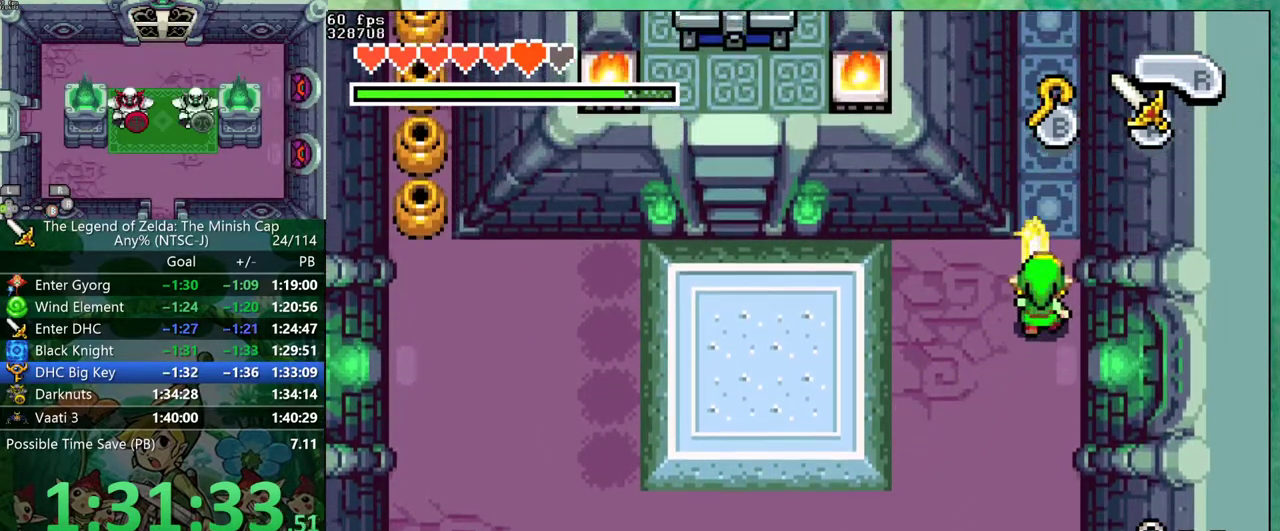
{"buttons": ["A", "DPAD_UP"], "events": []}
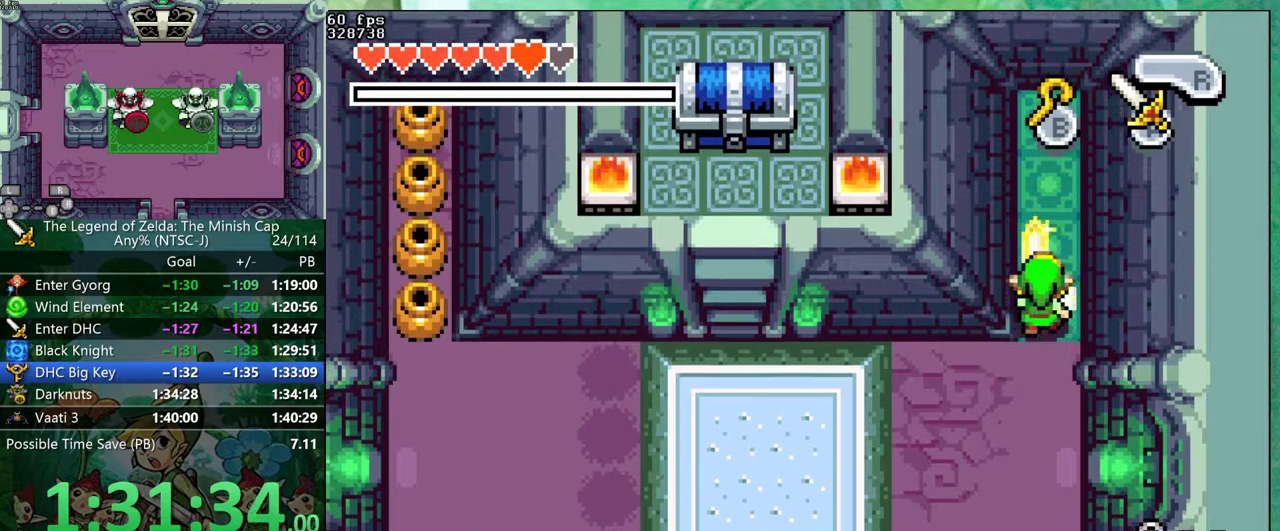
{"buttons": ["A", "DPAD_UP"], "events": []}
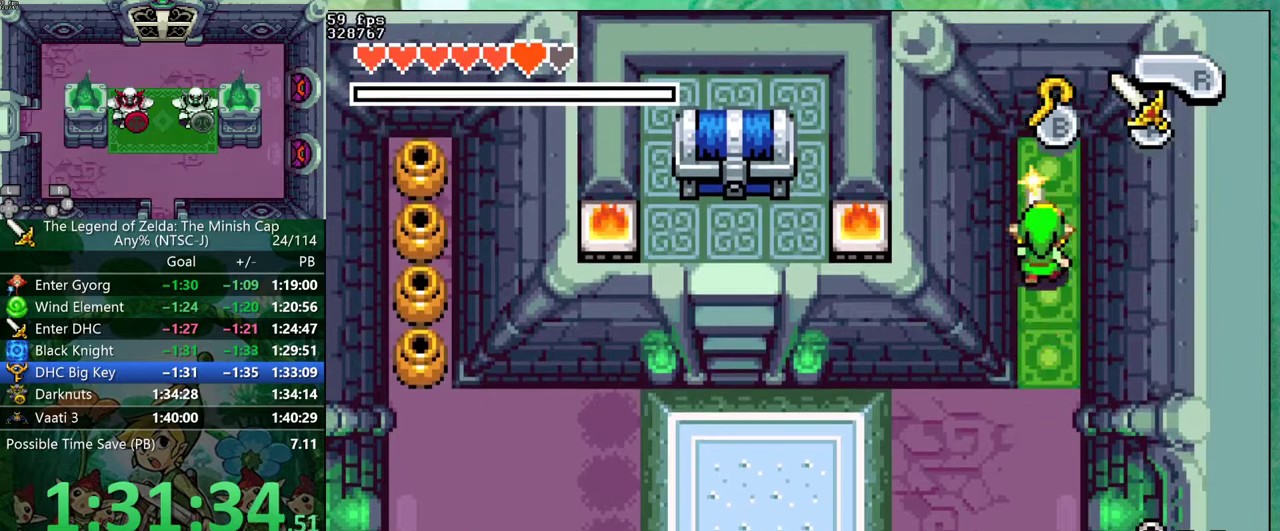
{"buttons": ["A"], "events": [[467, "DPAD_UP", "up"]]}
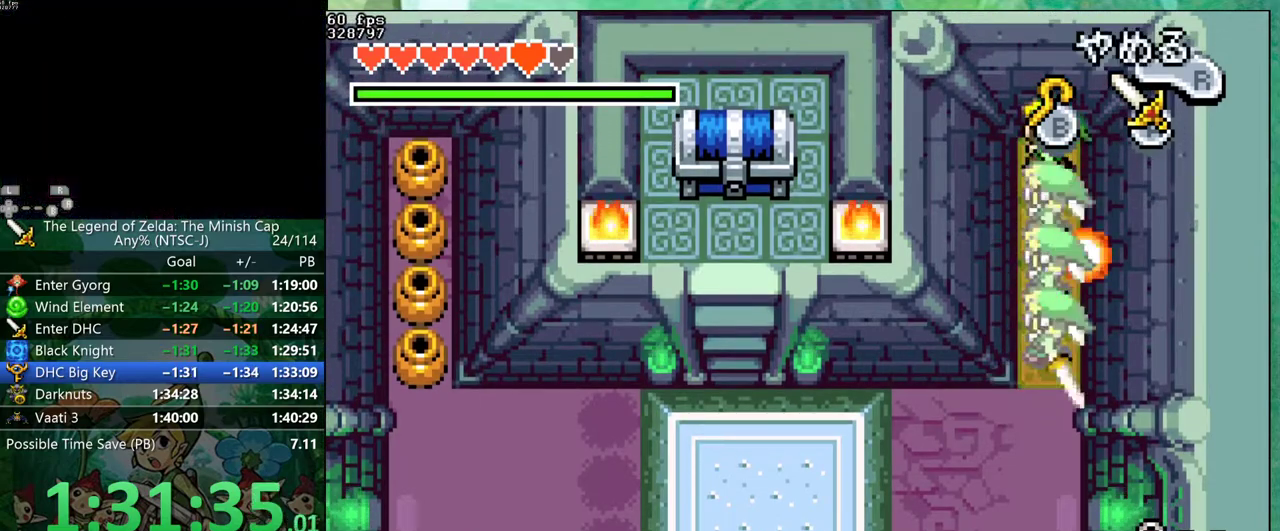
{"buttons": ["DPAD_DOWN"]}
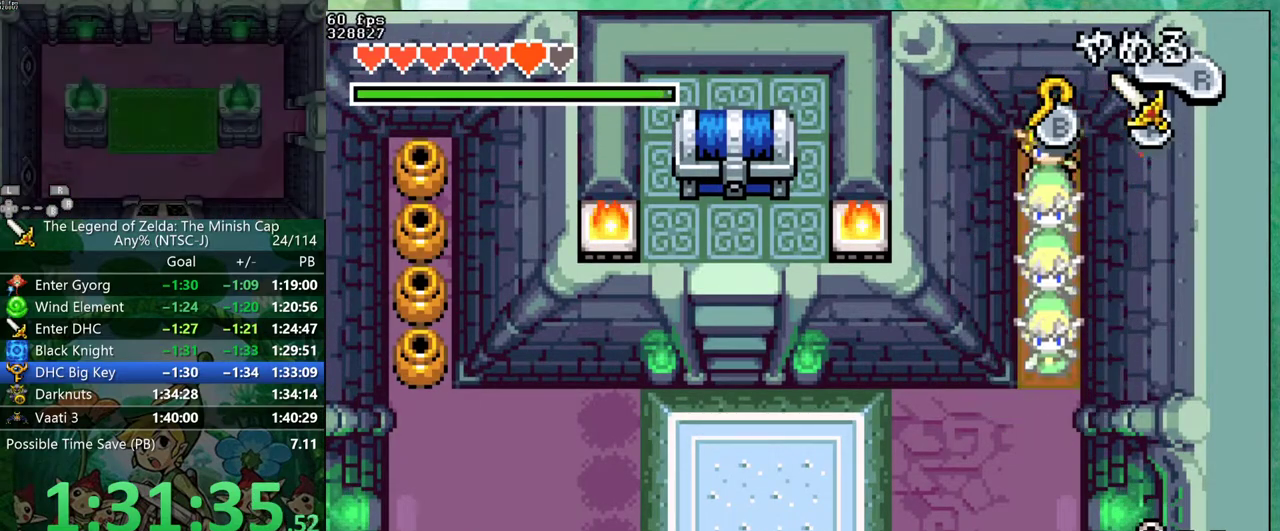
{"buttons": ["DPAD_DOWN"], "events": []}
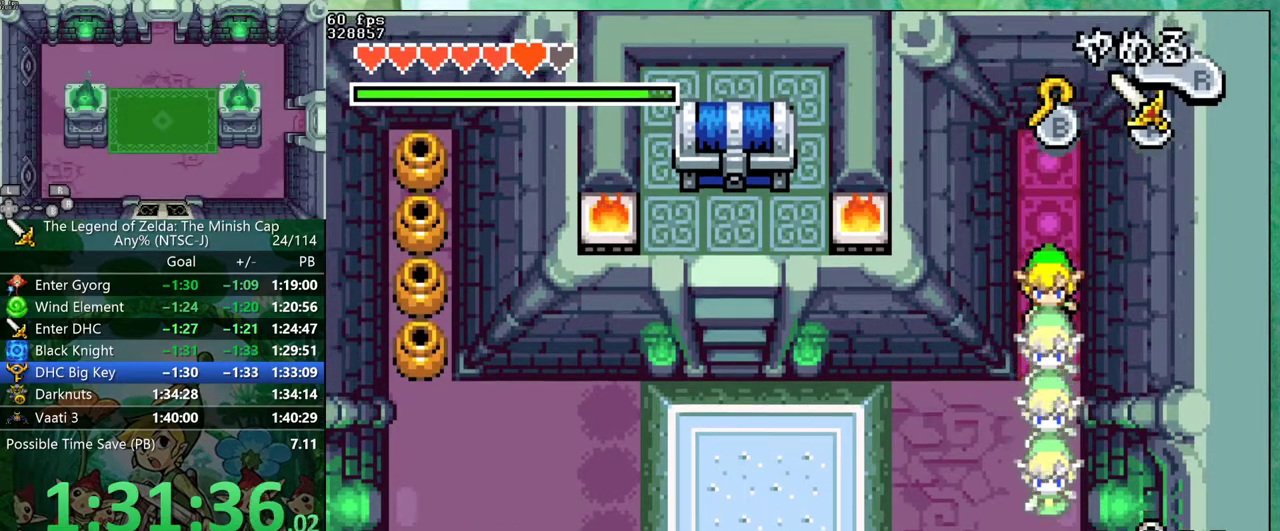
{"buttons": ["DPAD_LEFT"], "events": [[217, "DPAD_LEFT", "down"], [367, "DPAD_DOWN", "up"]]}
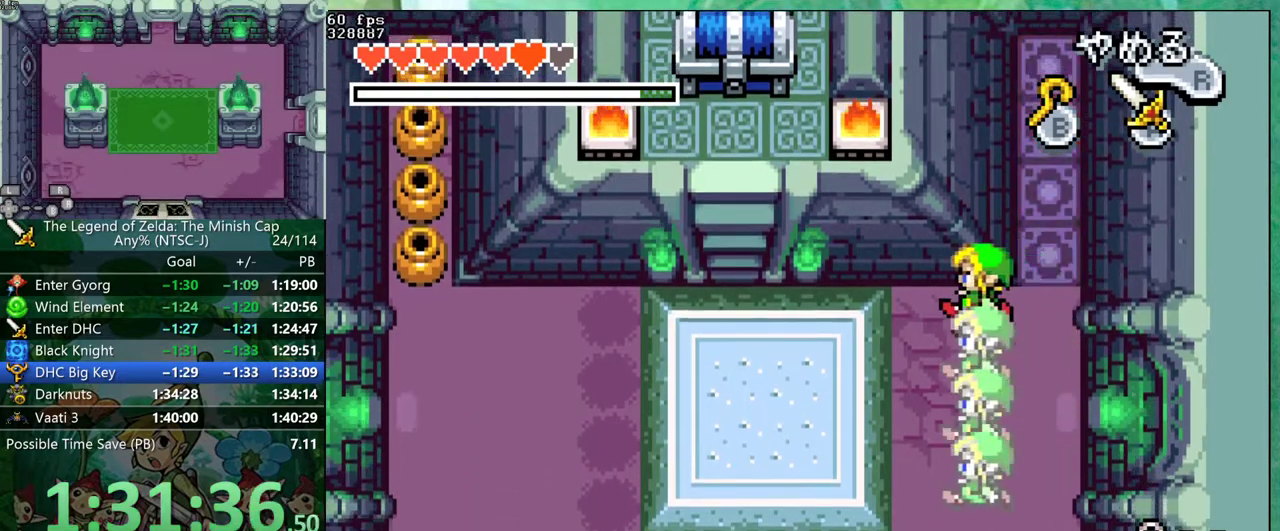
{"buttons": ["DPAD_LEFT"], "events": []}
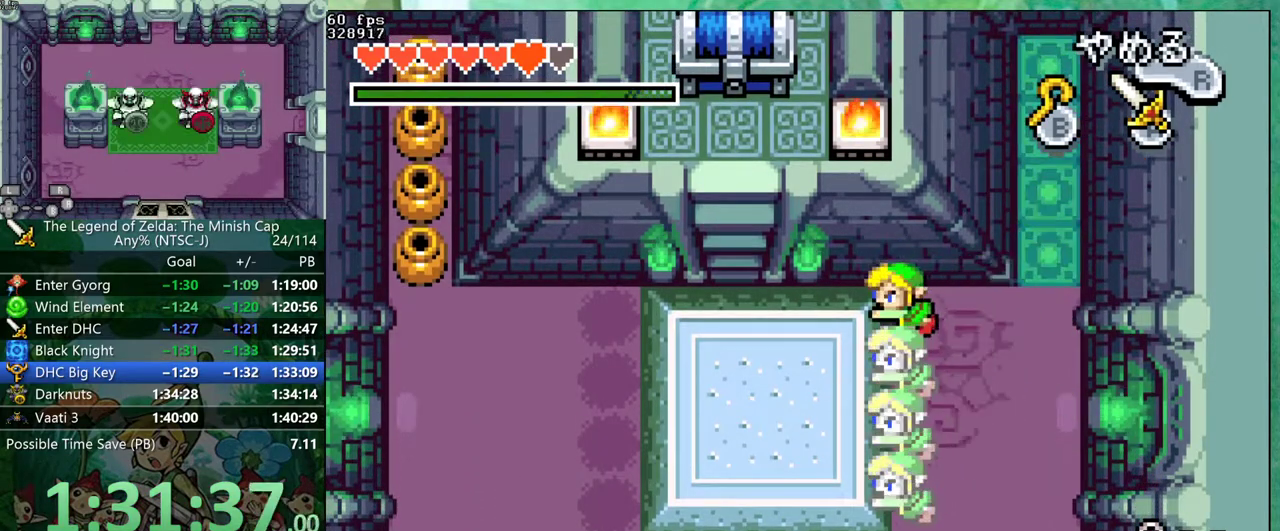
{"buttons": ["DPAD_LEFT"], "events": []}
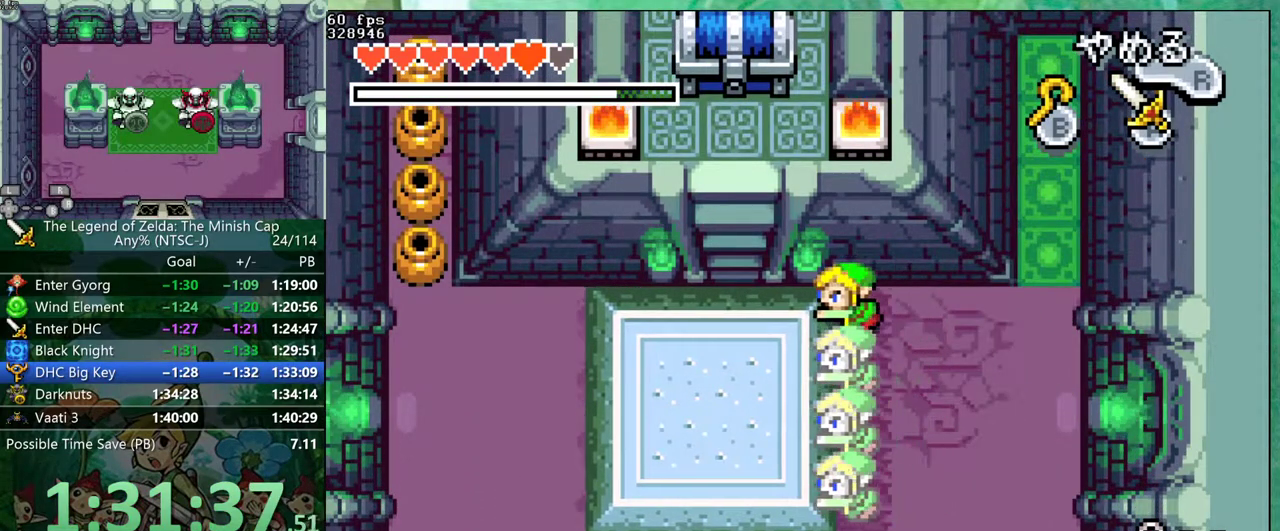
{"buttons": ["DPAD_LEFT"], "events": []}
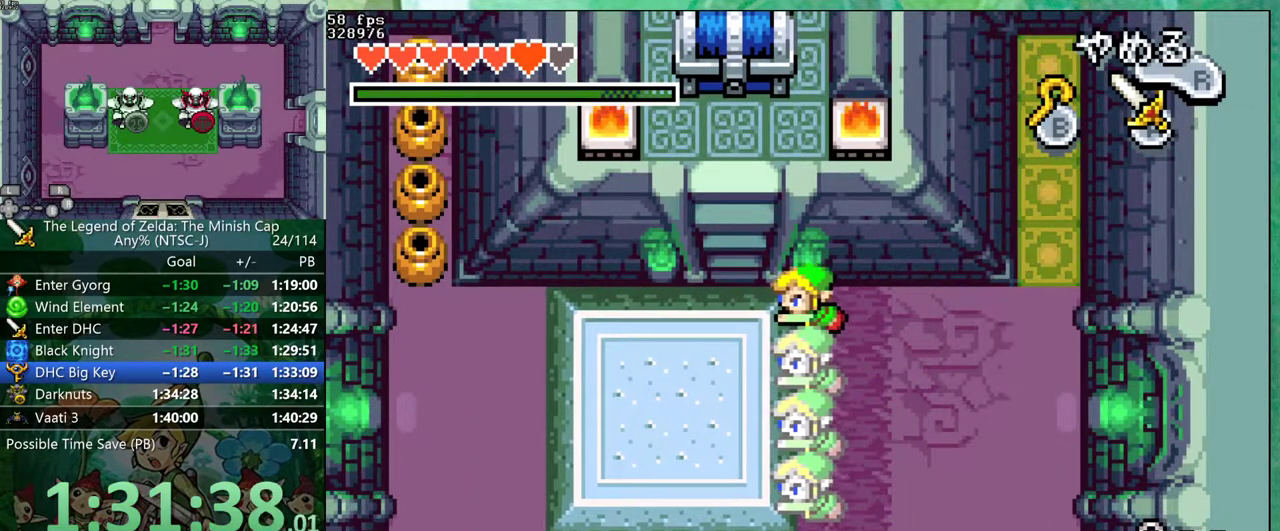
{"buttons": ["DPAD_LEFT"], "events": []}
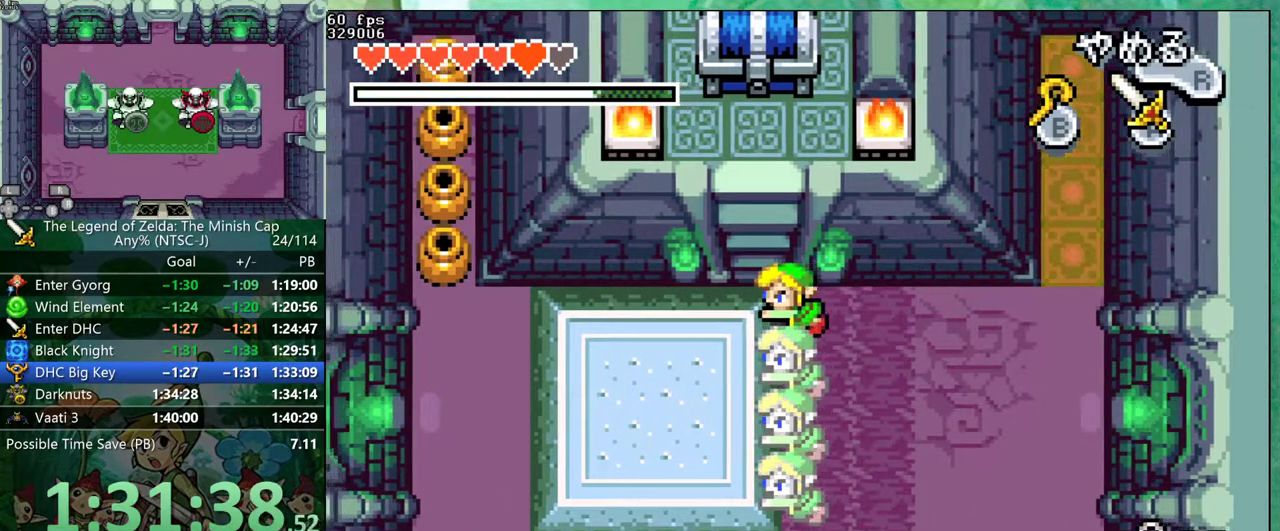
{"buttons": ["R1", "DPAD_UP", "DPAD_RIGHT"]}
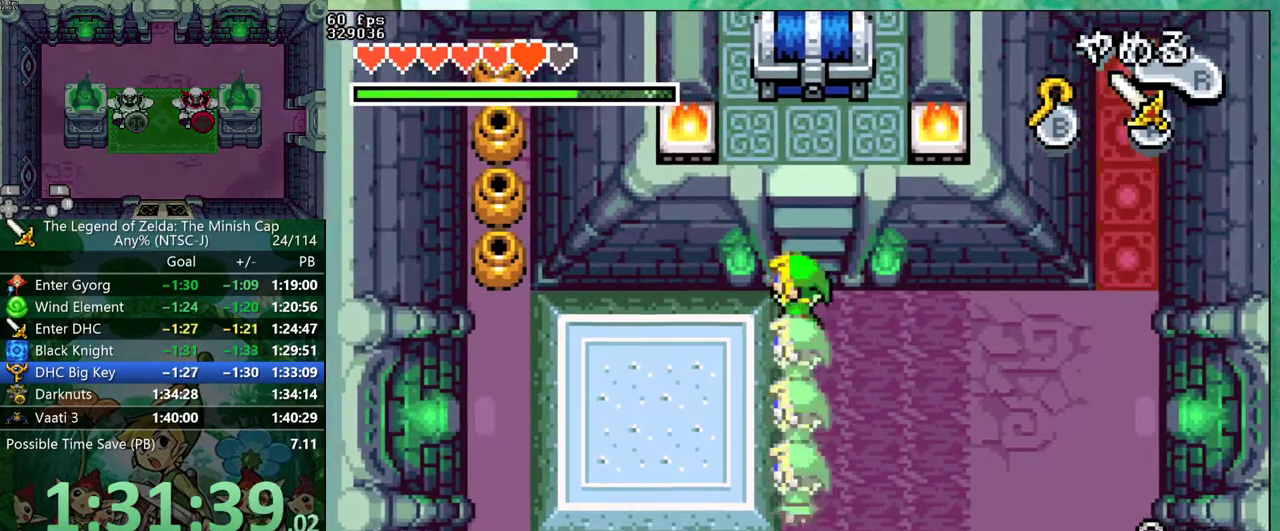
{"buttons": ["DPAD_UP"]}
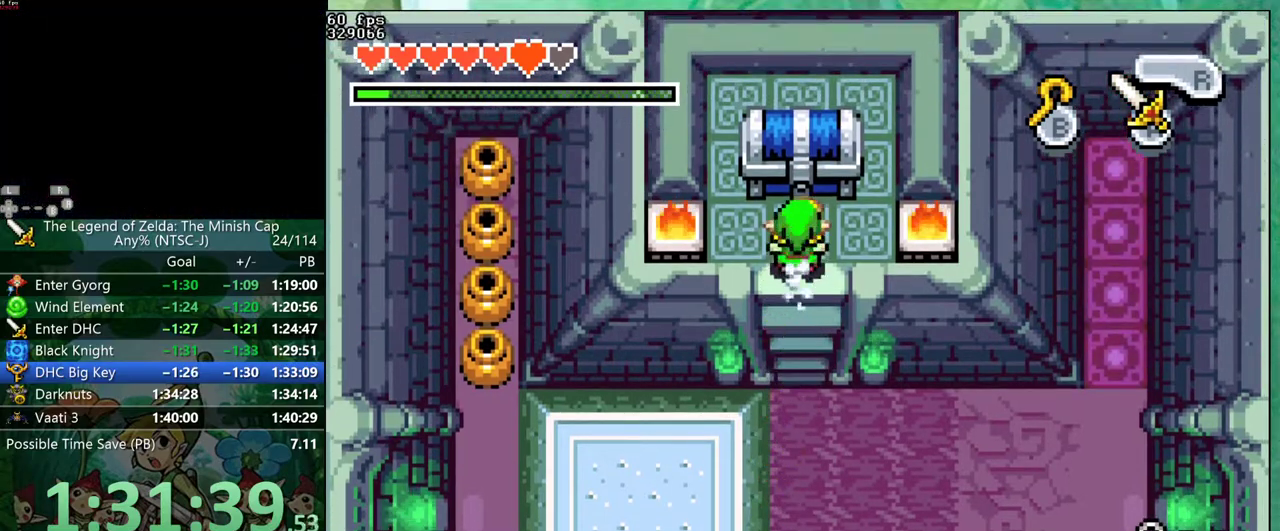
{"buttons": ["B"], "events": [[100, "DPAD_UP", "up"], [183, "R1", "down"], [317, "R1", "up"], [483, "B", "down"]]}
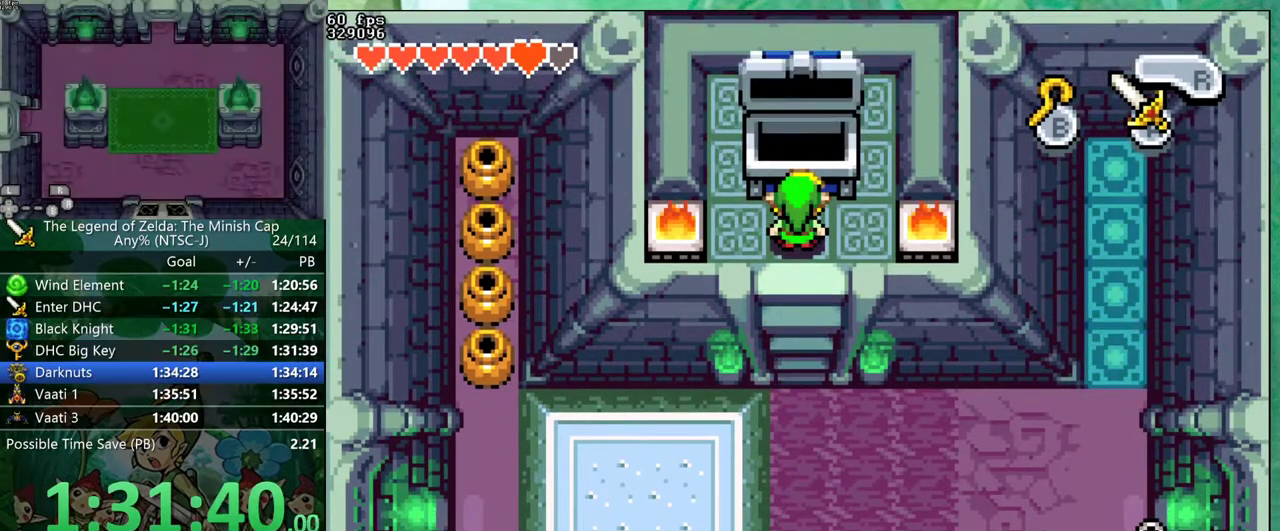
{"buttons": ["B", "DPAD_UP", "DPAD_LEFT"], "events": [[433, "DPAD_LEFT", "down"], [467, "DPAD_UP", "down"]]}
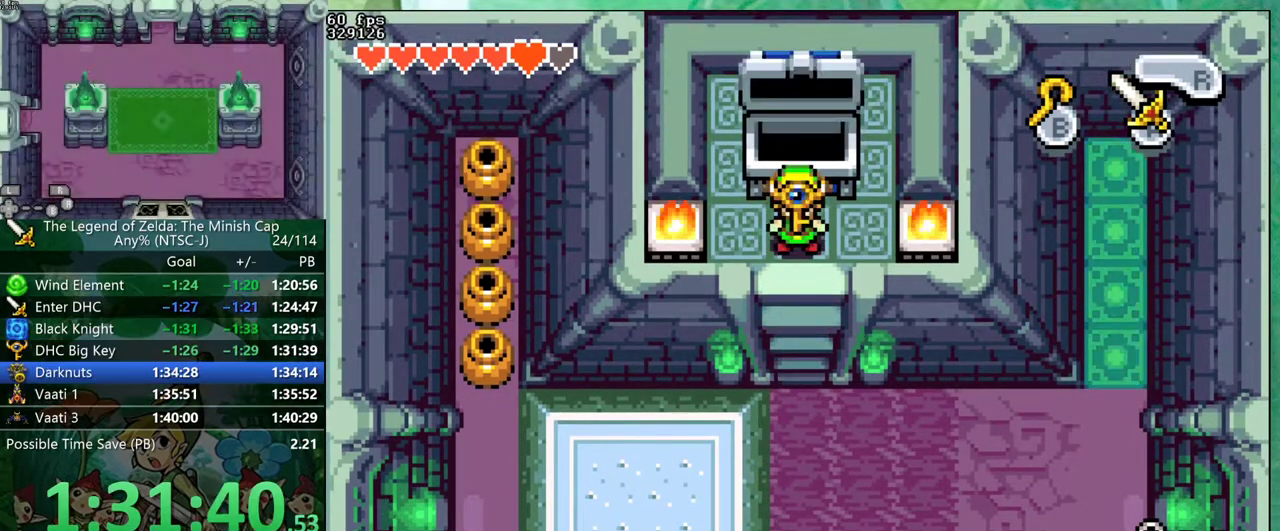
{"buttons": ["B", "DPAD_RIGHT"], "events": [[33, "DPAD_LEFT", "up"], [67, "DPAD_RIGHT", "down"], [67, "DPAD_UP", "up"], [133, "DPAD_RIGHT", "up"], [200, "DPAD_UP", "down"], [250, "DPAD_UP", "up"], [450, "R1", "down"], [483, "DPAD_RIGHT", "down"], [500, "R1", "up"]]}
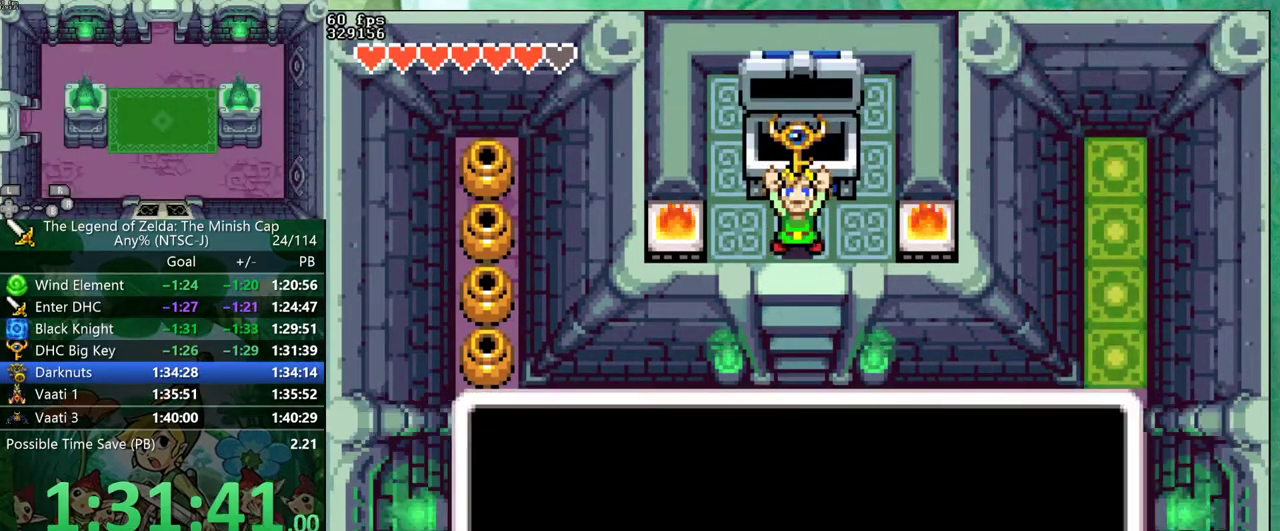
{"buttons": ["DPAD_DOWN"], "events": [[50, "DPAD_UP", "down"], [100, "R1", "down"], [117, "DPAD_RIGHT", "up"], [150, "DPAD_UP", "up"], [183, "R1", "up"], [233, "B", "up"], [267, "DPAD_DOWN", "down"]]}
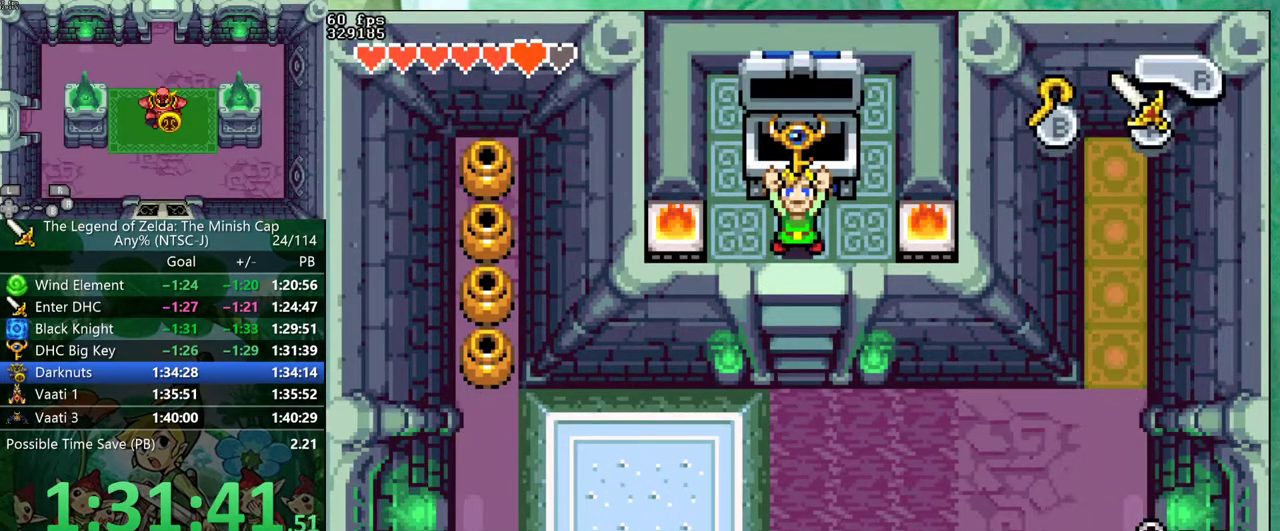
{"buttons": [], "events": [[350, "DPAD_DOWN", "up"]]}
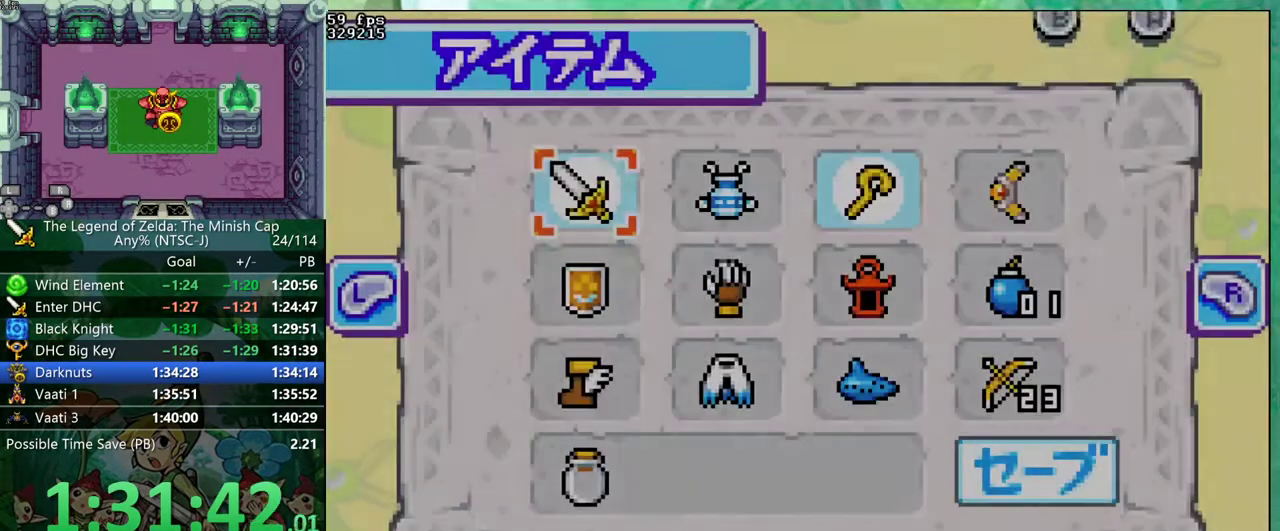
{"buttons": ["DPAD_DOWN"], "events": [[150, "DPAD_DOWN", "down"], [217, "DPAD_DOWN", "up"], [317, "DPAD_DOWN", "down"], [367, "DPAD_DOWN", "up"], [383, "B", "down"], [467, "B", "up"], [500, "DPAD_DOWN", "down"]]}
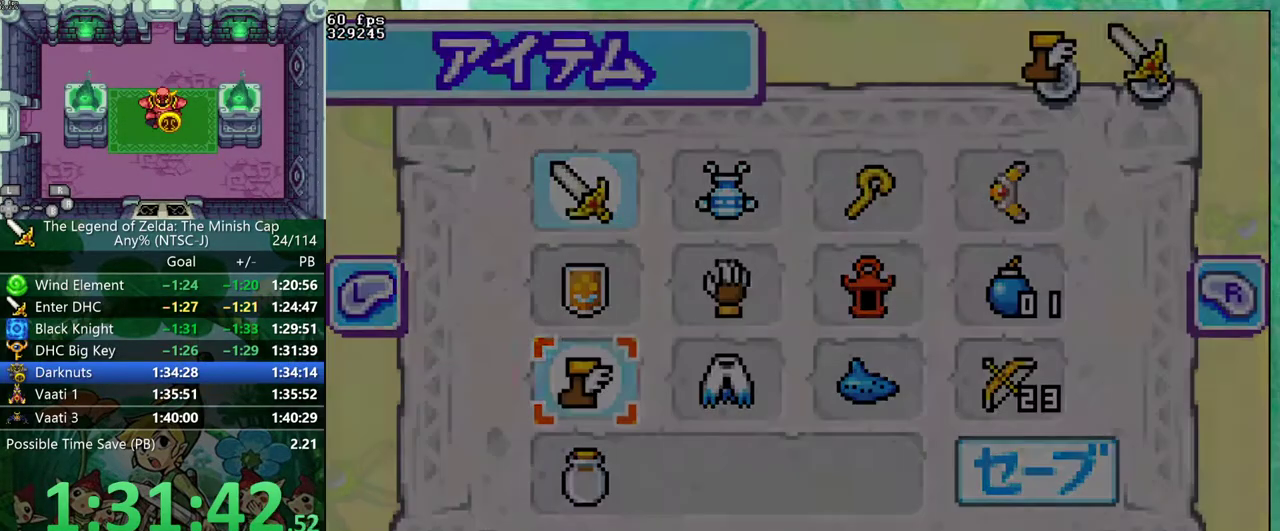
{"buttons": ["DPAD_DOWN"], "events": []}
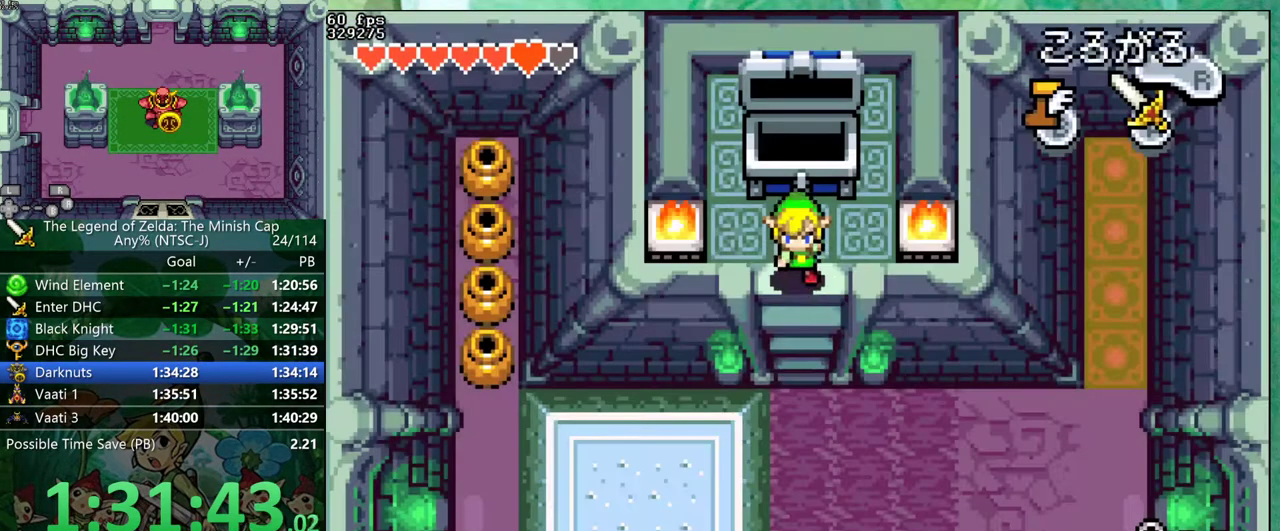
{"buttons": ["B"], "events": [[50, "B", "down"], [267, "DPAD_DOWN", "up"]]}
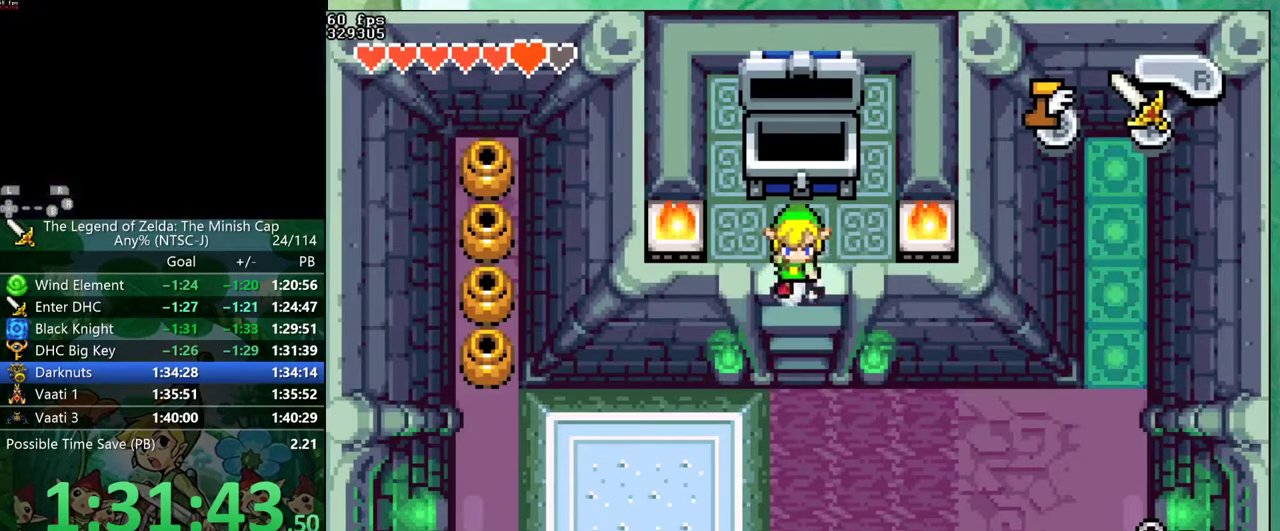
{"buttons": ["B"], "events": []}
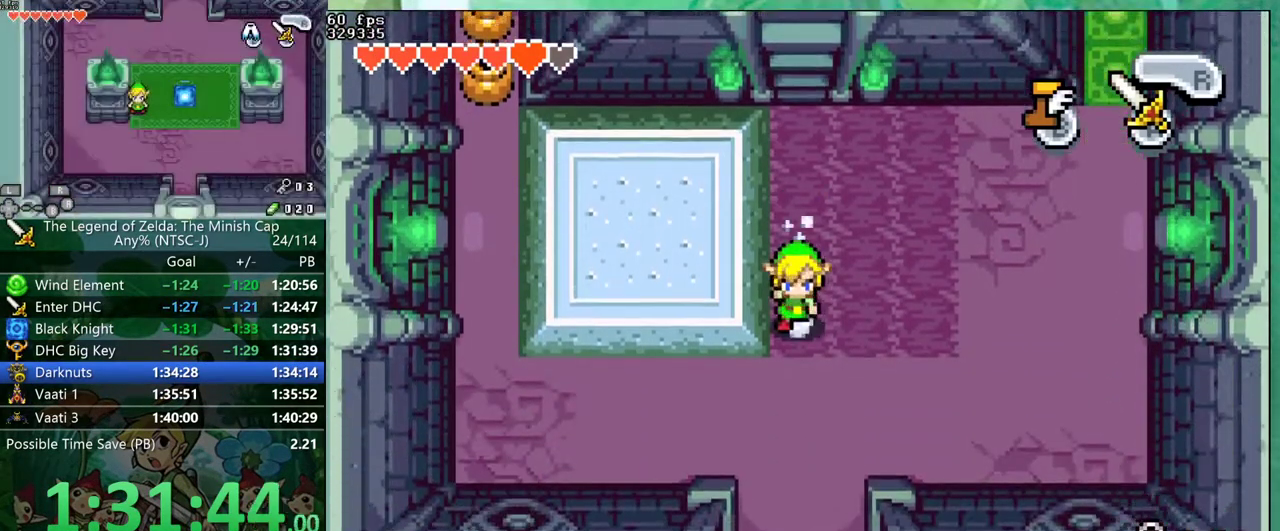
{"buttons": ["B"], "events": []}
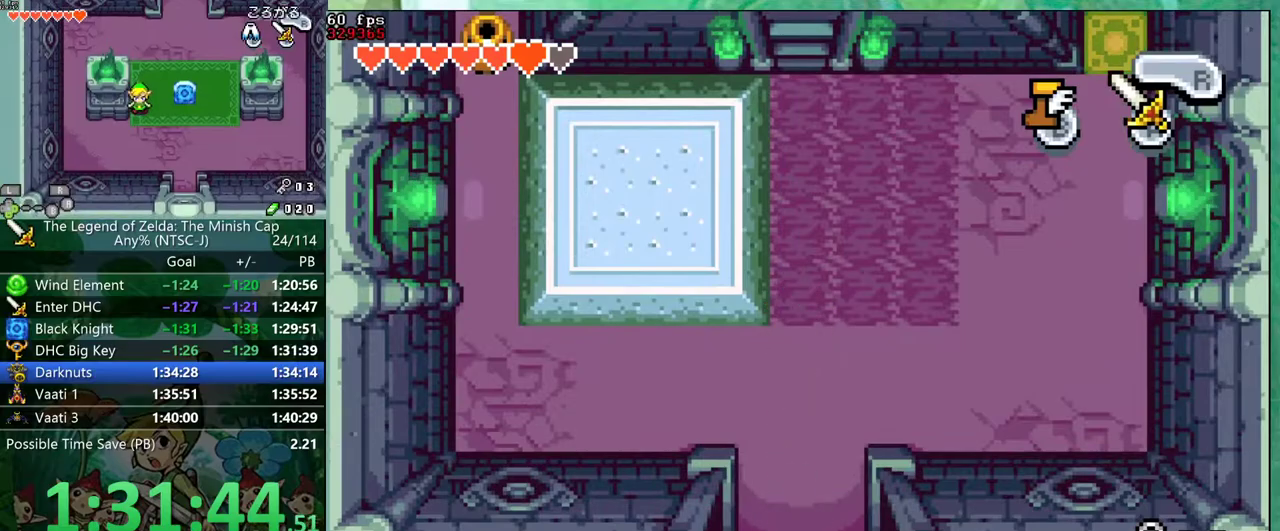
{"buttons": ["B", "DPAD_DOWN"], "events": [[233, "DPAD_DOWN", "down"]]}
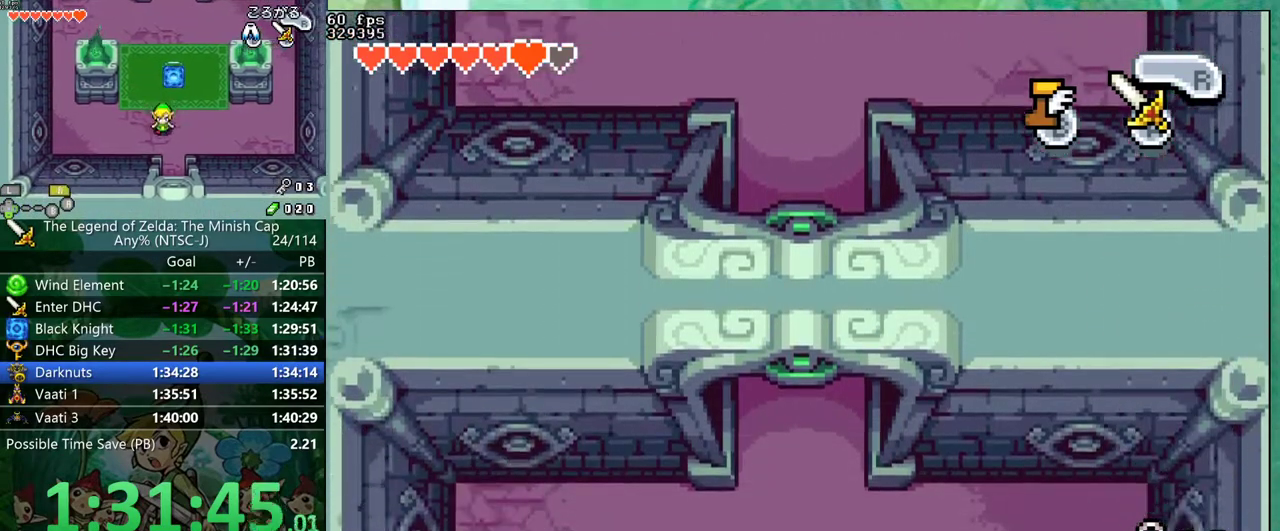
{"buttons": ["B"], "events": [[217, "DPAD_DOWN", "up"]]}
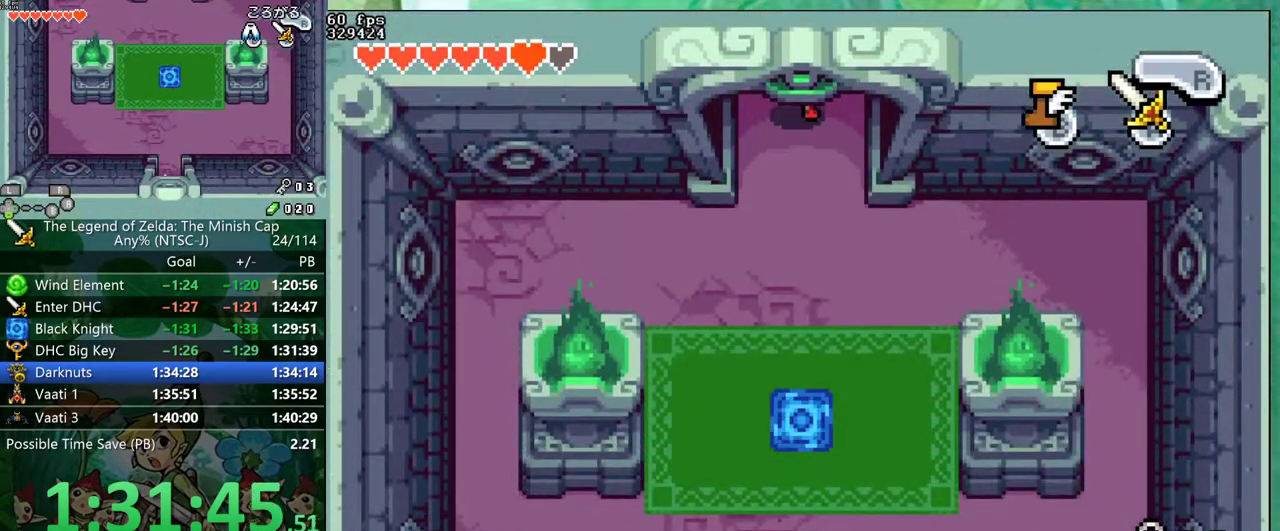
{"buttons": ["B"], "events": []}